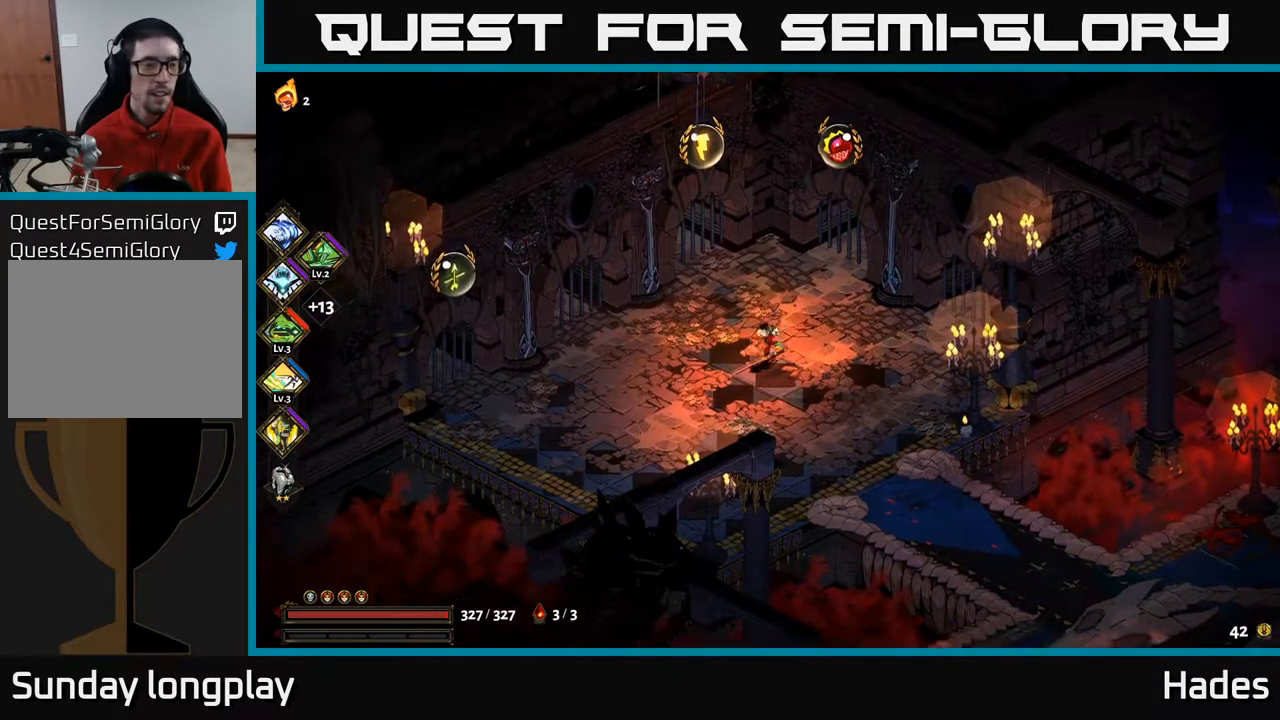
Gameplay with a controller (Xbox layout); each line is a JSON object with the inputs held at the frame after it. "events" lists button and stick changes between this image and that frame as [ms after this image, input, new state], when the widget could be followed in between. Not read: right_stick.
{"buttons": [], "left_stick": "left", "events": [[117, "A", "down"], [283, "A", "up"]]}
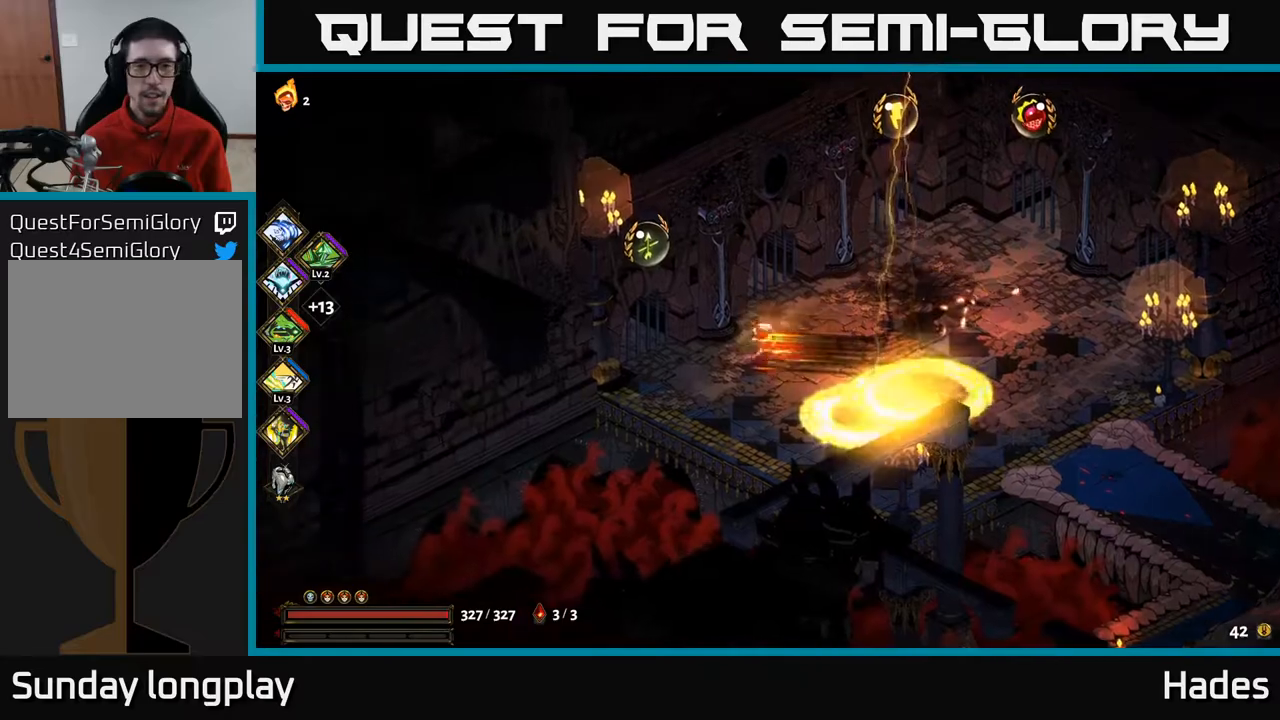
{"buttons": [], "left_stick": "center", "events": [[100, "R2", "down"], [183, "R2", "up"], [267, "R2", "down"], [350, "R2", "up"], [417, "R2", "down"], [417, "left_stick", "center"], [500, "R2", "up"]]}
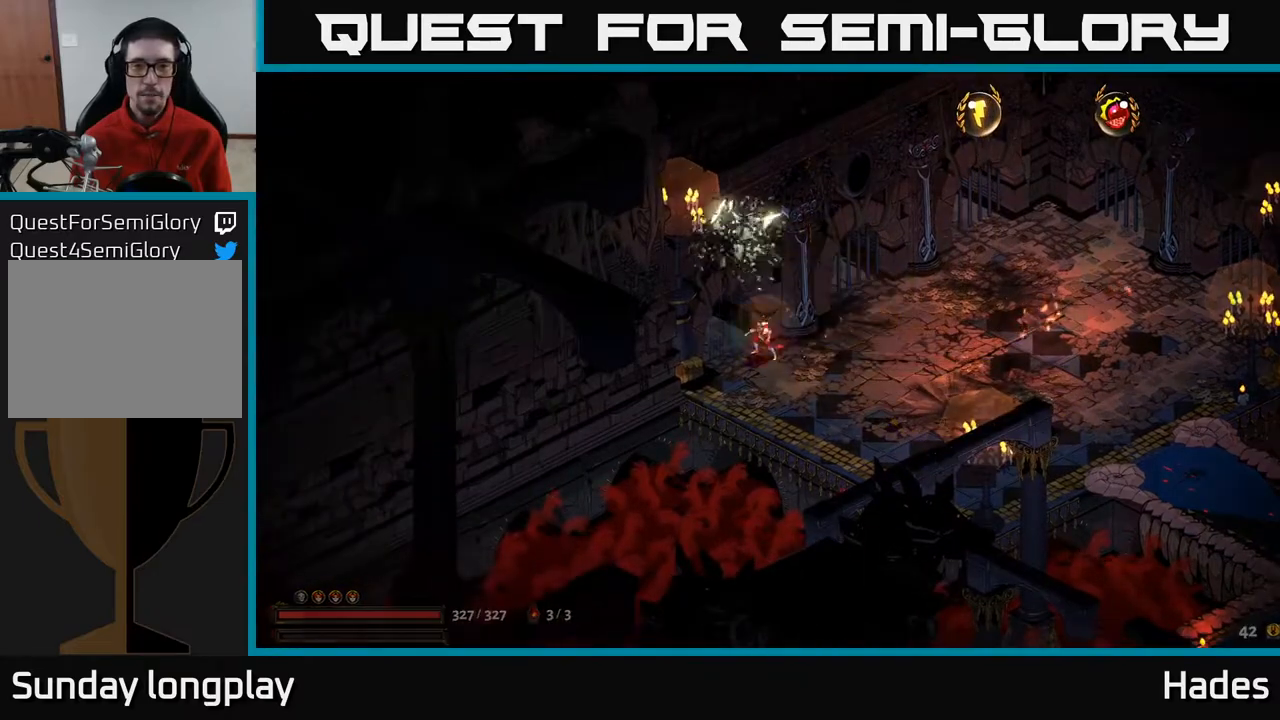
{"buttons": [], "left_stick": "center", "events": [[100, "R2", "down"], [167, "R2", "up"], [267, "R2", "down"], [350, "R2", "up"]]}
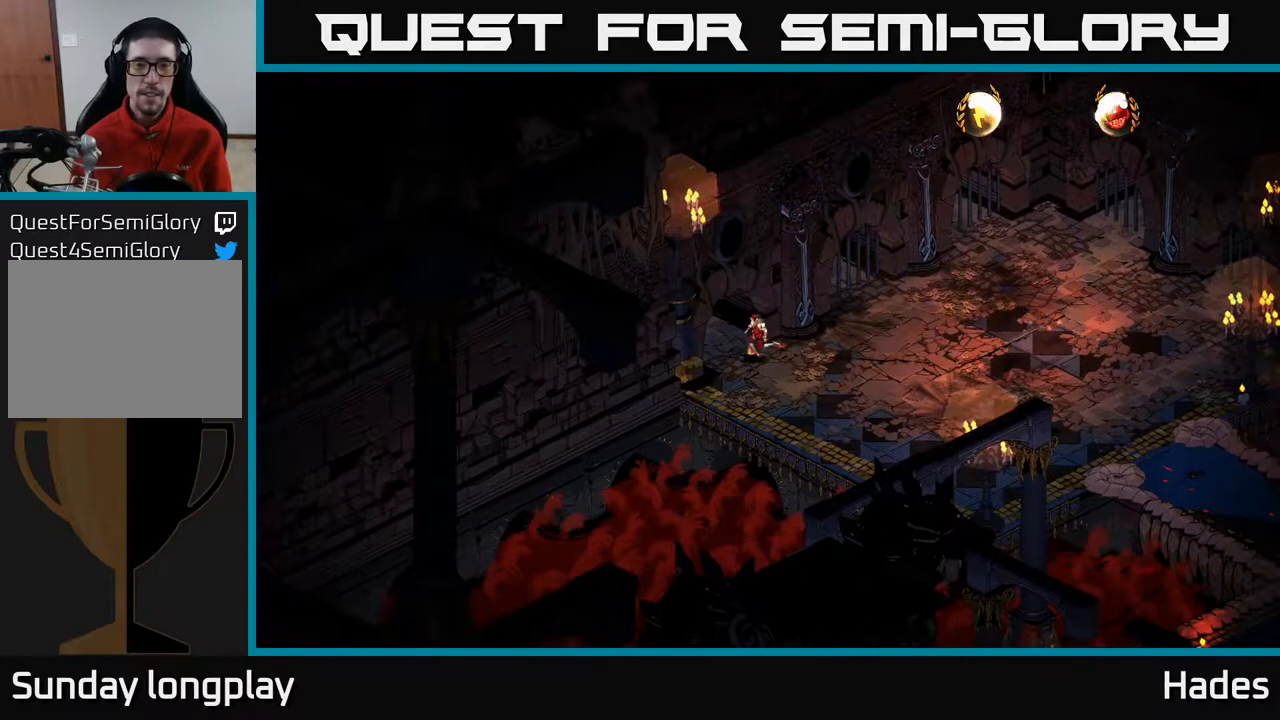
{"buttons": [], "left_stick": "center", "events": []}
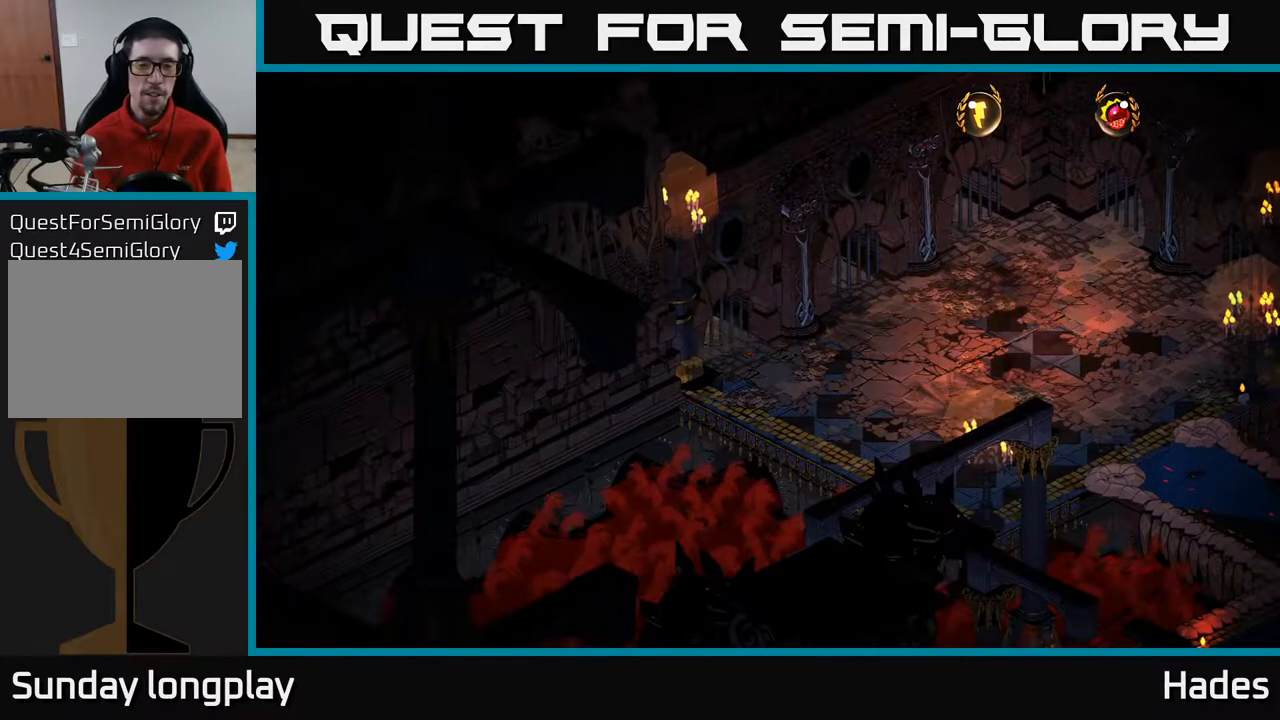
{"buttons": [], "left_stick": "center", "events": []}
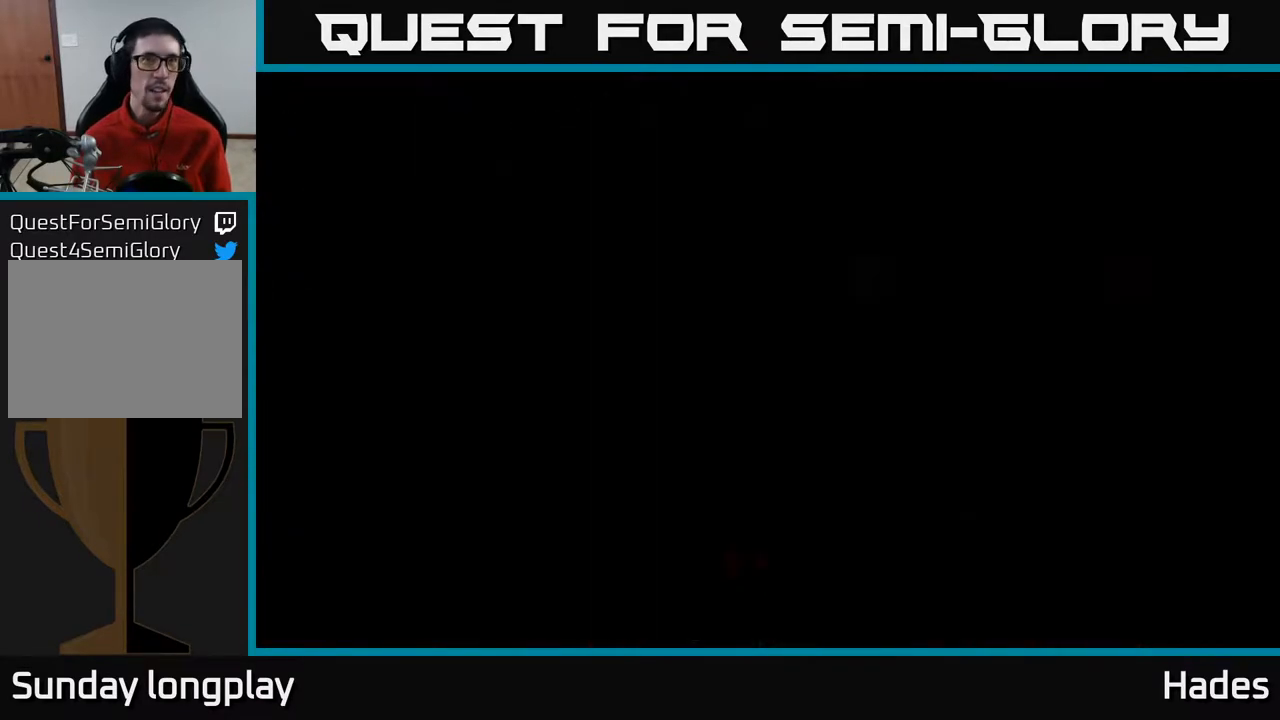
{"buttons": [], "left_stick": "center", "events": []}
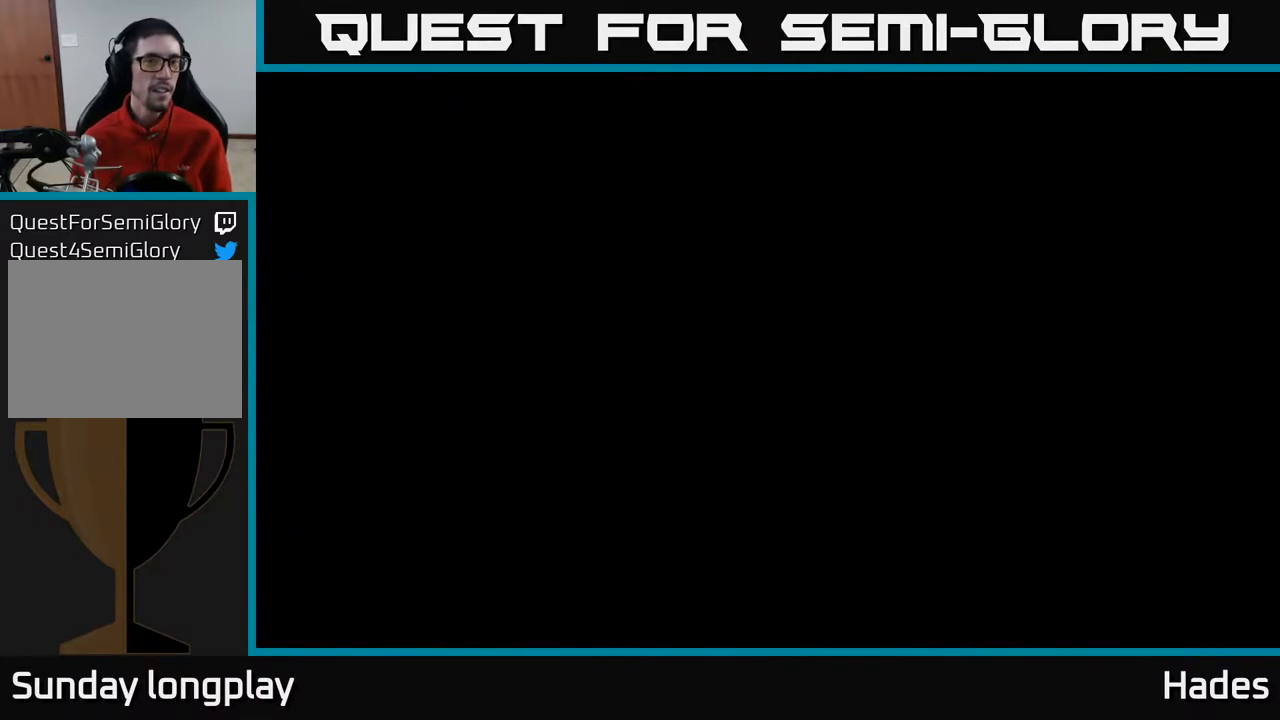
{"buttons": [], "left_stick": "center", "events": []}
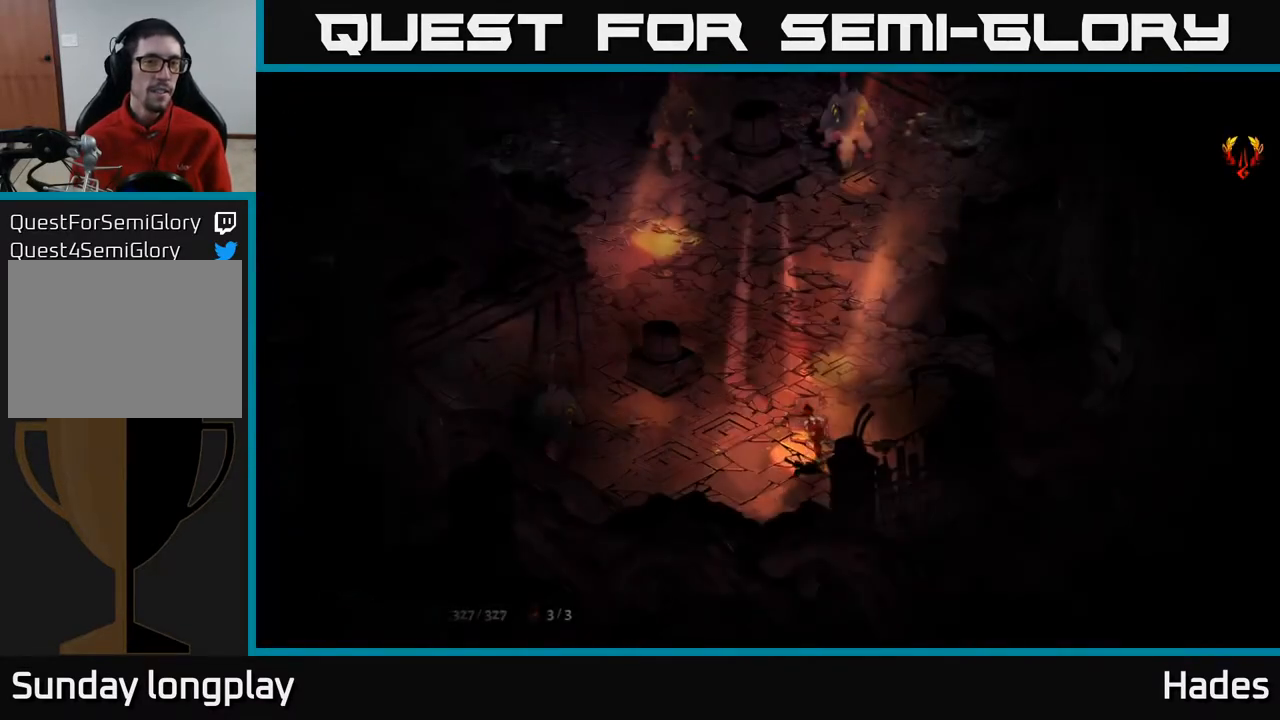
{"buttons": ["X"], "left_stick": "down-left", "events": [[217, "left_stick", "up-left"], [350, "A", "down"], [367, "left_stick", "left"], [417, "X", "down"], [483, "left_stick", "down-left"], [500, "A", "up"]]}
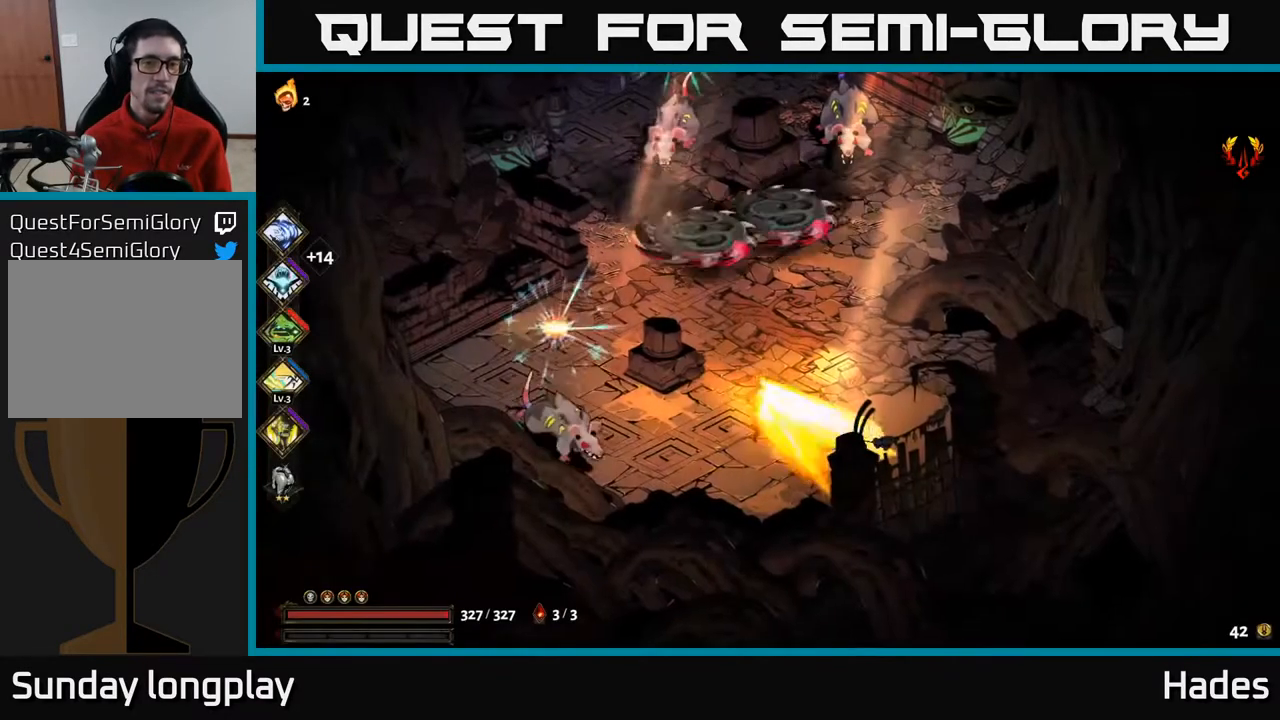
{"buttons": ["A"], "left_stick": "down-right", "events": [[17, "A", "down"], [33, "X", "up"], [50, "A", "up"], [83, "A", "down"], [133, "X", "down"], [183, "A", "up"], [217, "A", "down"], [217, "X", "up"], [233, "A", "up"], [350, "left_stick", "down"], [383, "X", "down"], [450, "A", "down"], [483, "X", "up"], [483, "left_stick", "down-right"]]}
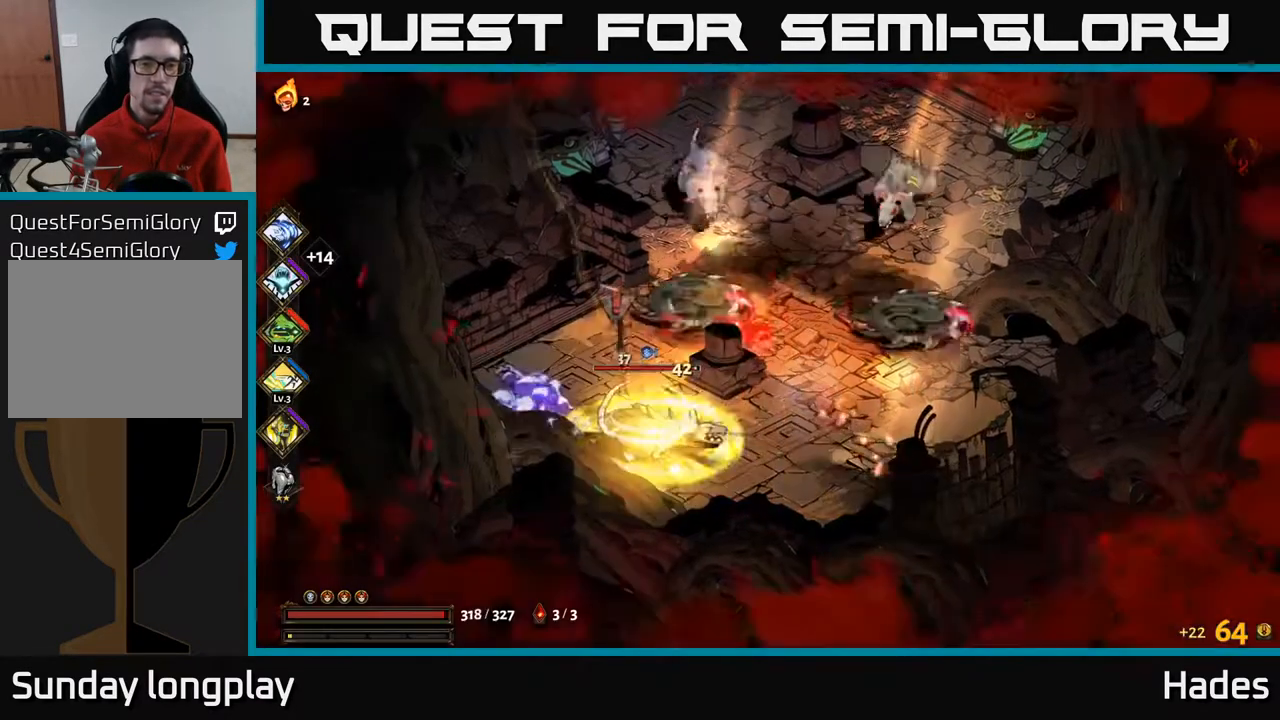
{"buttons": [], "left_stick": "up", "events": [[117, "A", "up"], [133, "X", "down"], [217, "A", "down"], [217, "X", "up"], [367, "A", "up"], [400, "left_stick", "up-right"], [467, "left_stick", "up"]]}
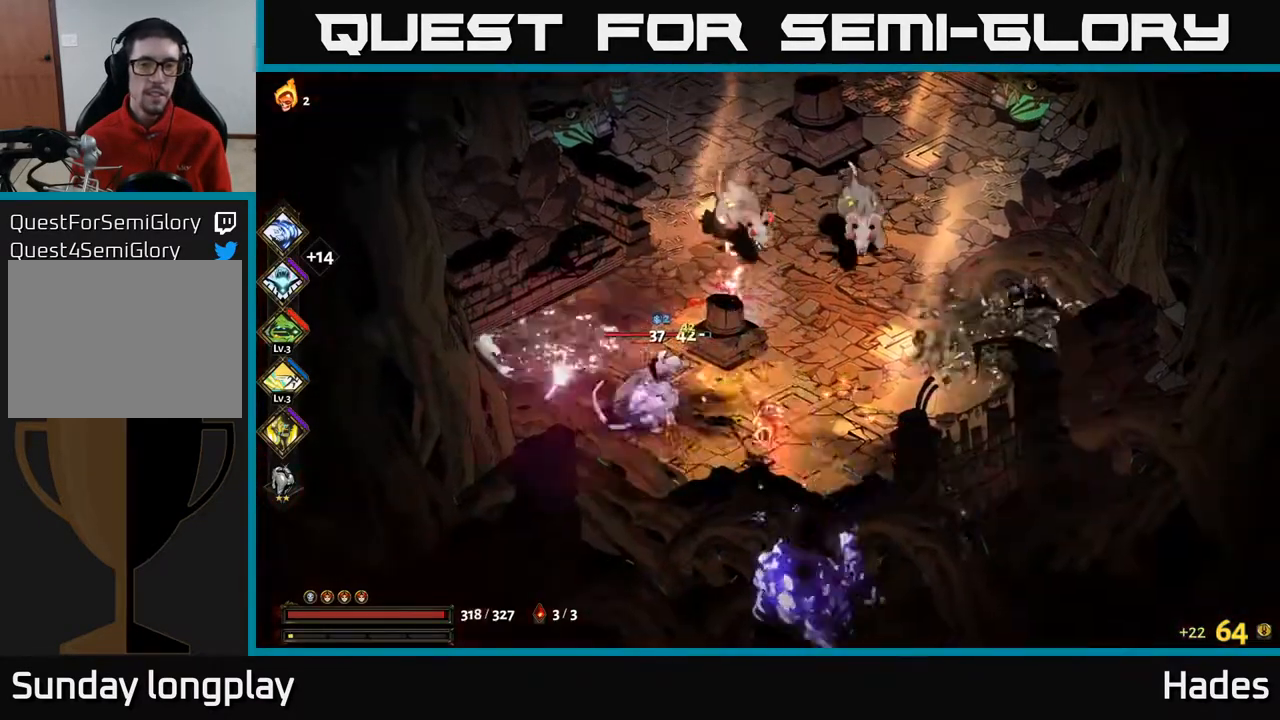
{"buttons": [], "left_stick": "up", "events": [[167, "B", "down"], [317, "B", "up"]]}
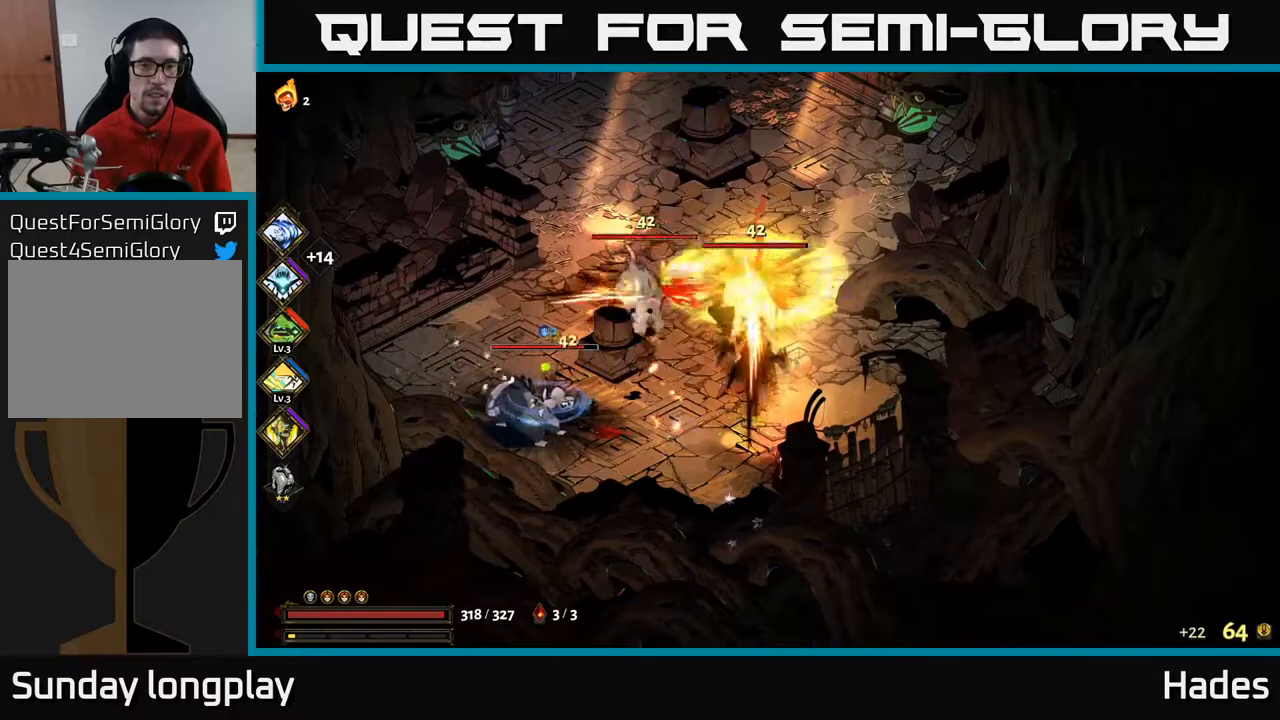
{"buttons": ["A"], "left_stick": "up", "events": [[183, "A", "down"], [233, "X", "down"], [317, "A", "up"], [317, "X", "up"], [383, "A", "down"], [417, "X", "down"], [500, "X", "up"]]}
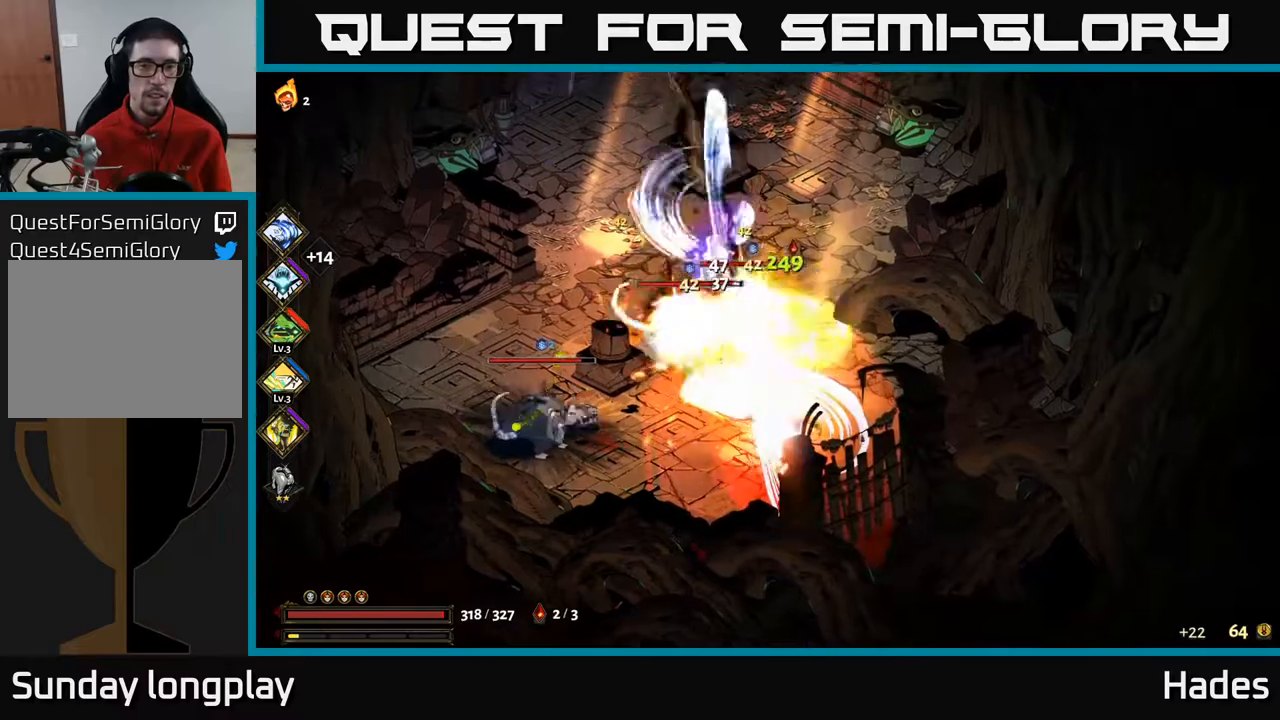
{"buttons": [], "left_stick": "left", "events": [[17, "A", "up"], [33, "left_stick", "down-left"], [83, "A", "down"], [100, "X", "down"], [117, "A", "up"], [200, "X", "up"], [250, "left_stick", "center"], [450, "left_stick", "left"]]}
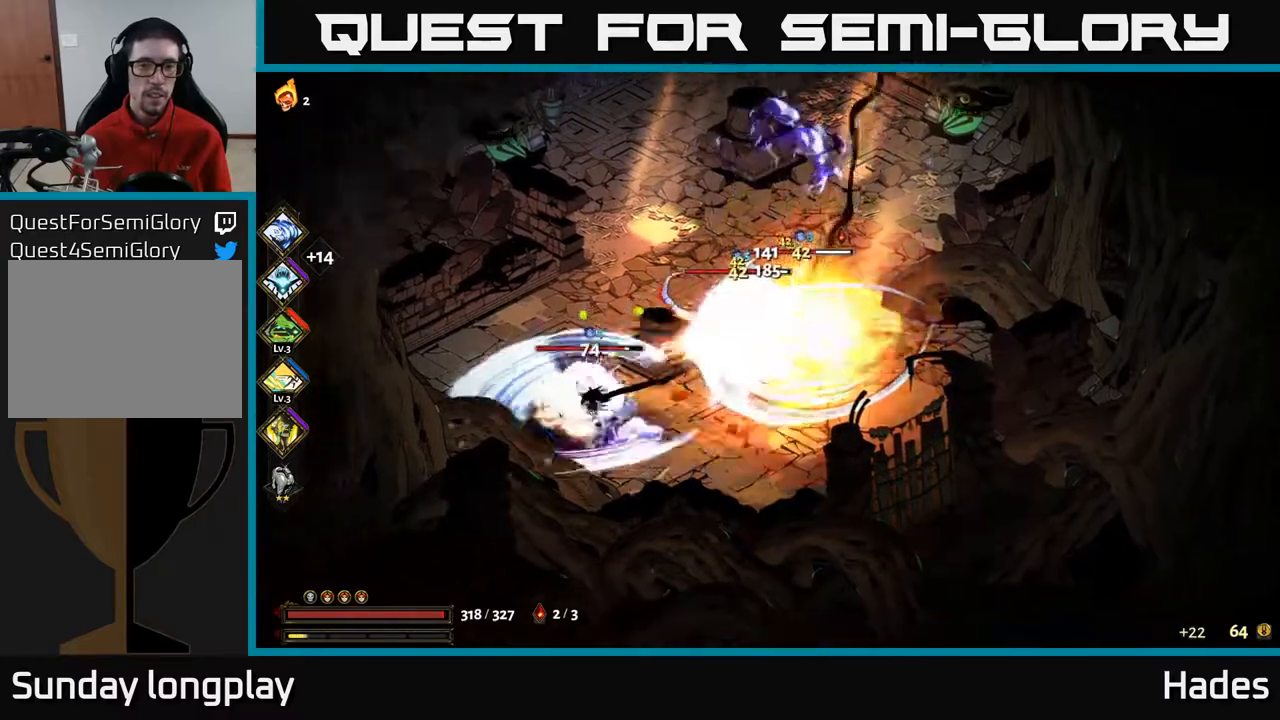
{"buttons": [], "left_stick": "down-left", "events": [[33, "left_stick", "down-left"], [50, "A", "down"], [100, "X", "down"], [200, "A", "up"], [200, "X", "up"], [300, "A", "down"], [300, "X", "down"], [417, "A", "up"], [417, "X", "up"]]}
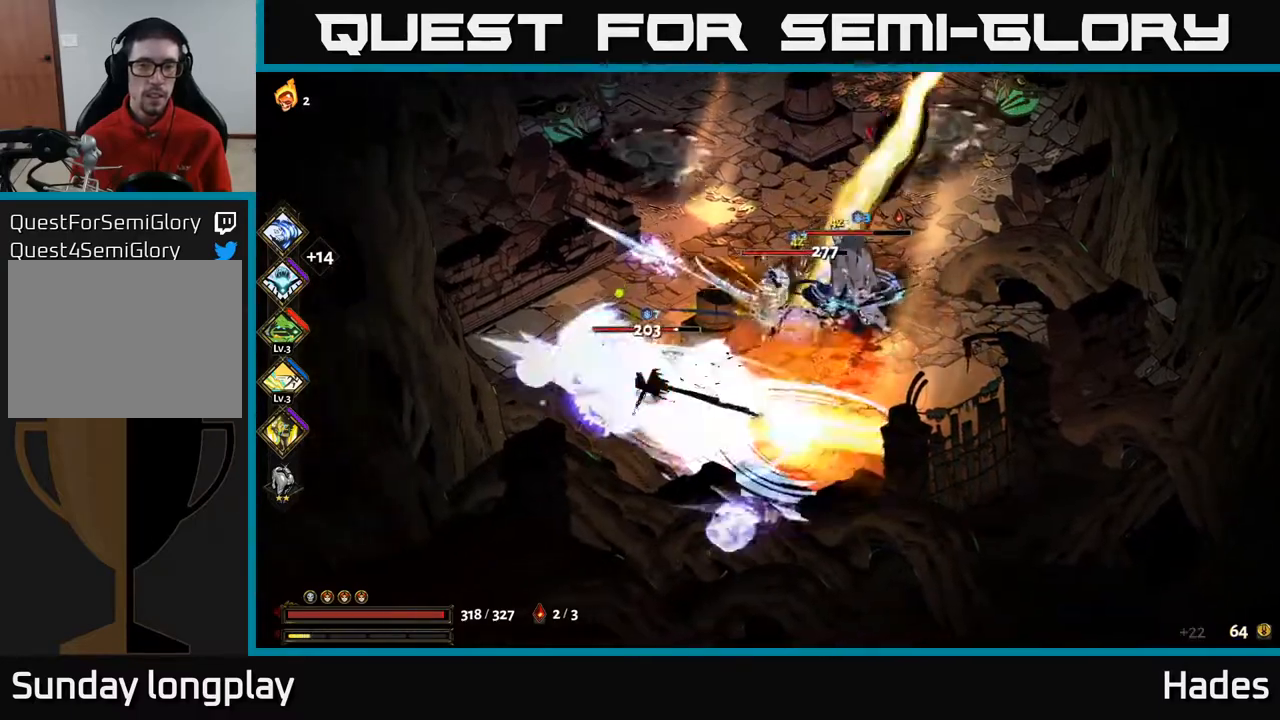
{"buttons": ["B"], "left_stick": "up-right", "events": [[17, "A", "down"], [33, "X", "down"], [133, "X", "up"], [183, "A", "up"], [333, "left_stick", "up-right"], [400, "B", "down"]]}
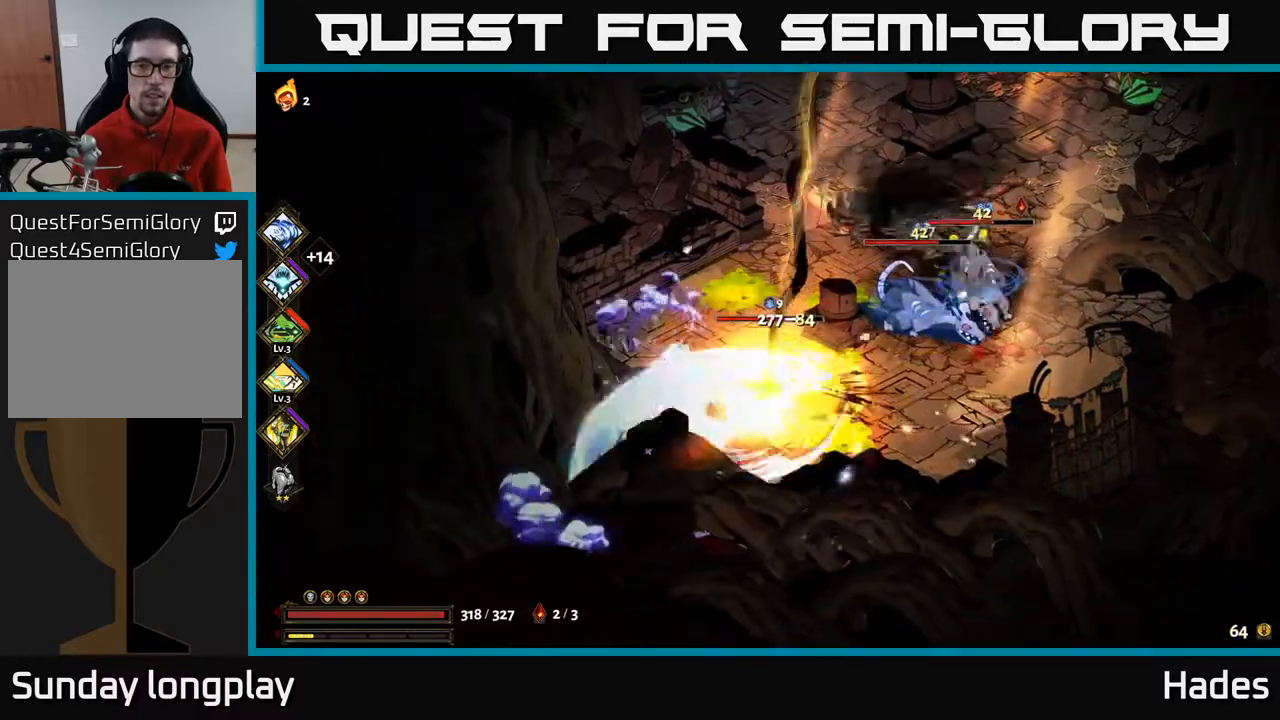
{"buttons": [], "left_stick": "right", "events": [[33, "B", "up"], [167, "left_stick", "center"], [250, "left_stick", "down-right"], [333, "A", "down"], [400, "X", "down"], [450, "left_stick", "right"], [483, "A", "up"], [483, "X", "up"]]}
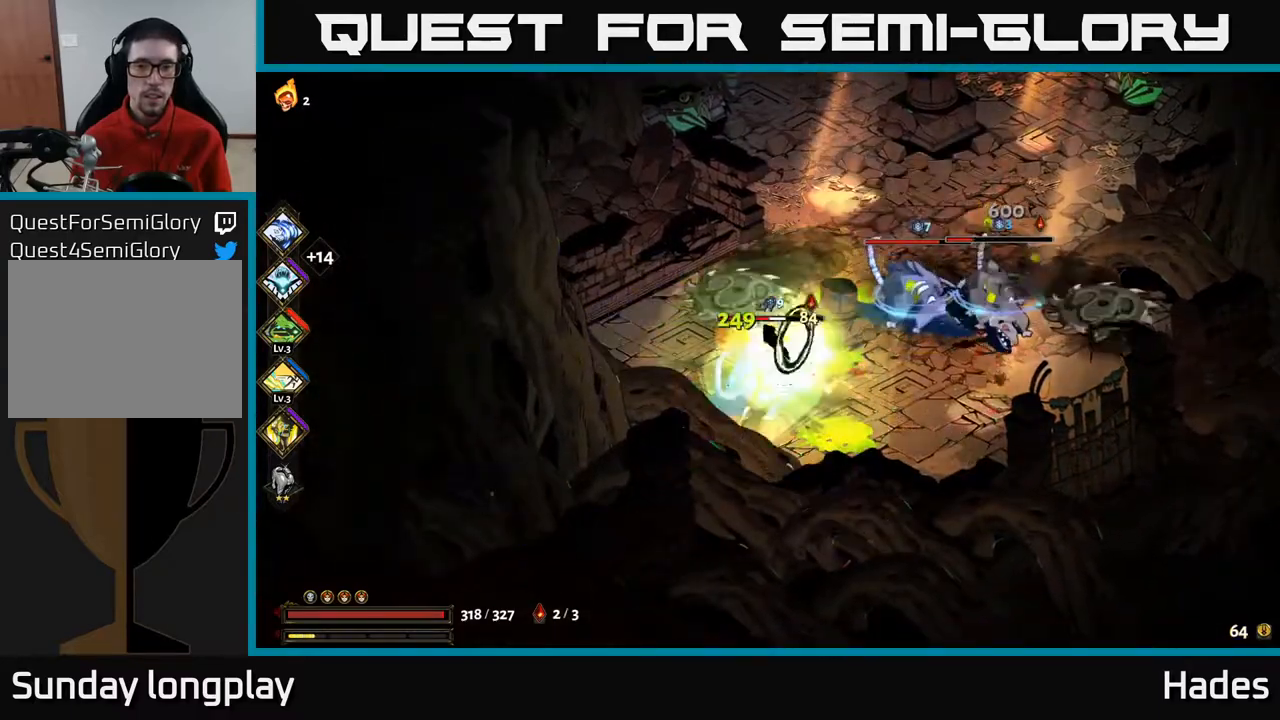
{"buttons": ["X"], "left_stick": "up-right", "events": [[67, "A", "down"], [83, "X", "down"], [183, "A", "up"], [183, "X", "up"], [250, "A", "down"], [267, "X", "down"], [333, "X", "up"], [367, "A", "up"], [450, "A", "down"], [450, "X", "down"], [483, "A", "up"], [483, "left_stick", "up-right"]]}
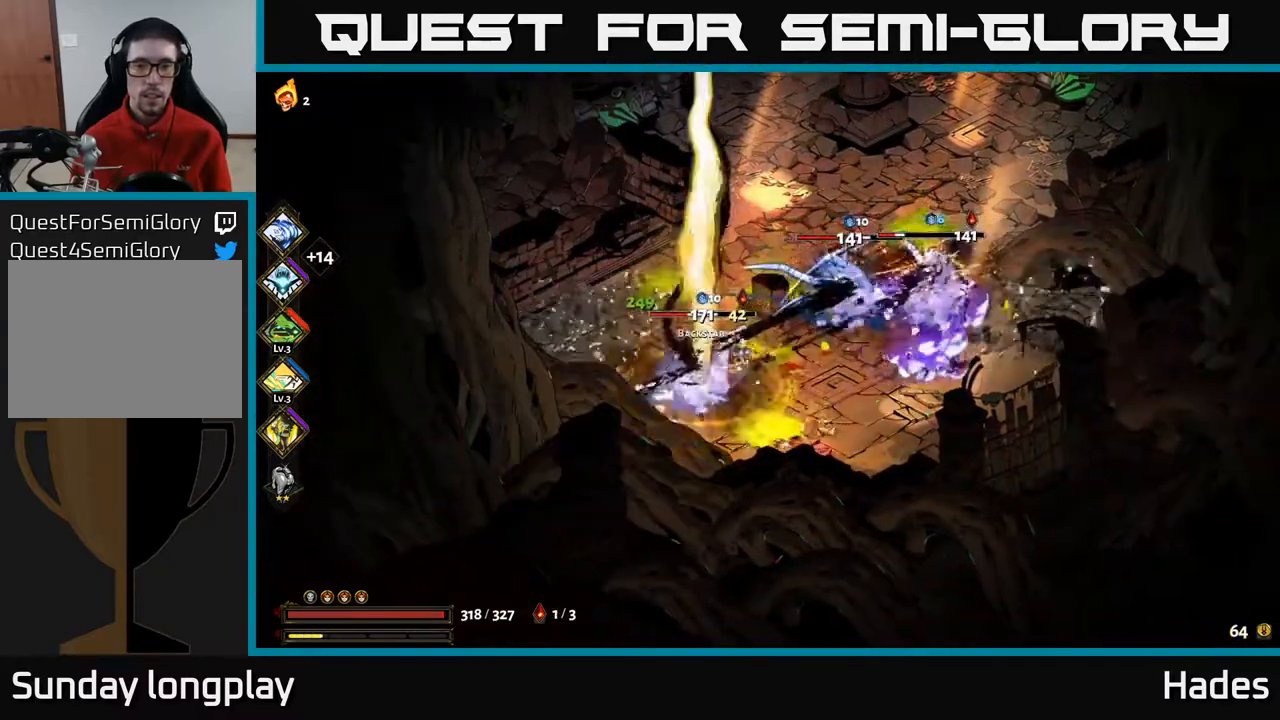
{"buttons": [], "left_stick": "center", "events": [[50, "X", "up"], [117, "left_stick", "up"], [133, "X", "down"], [233, "X", "up"], [317, "left_stick", "center"]]}
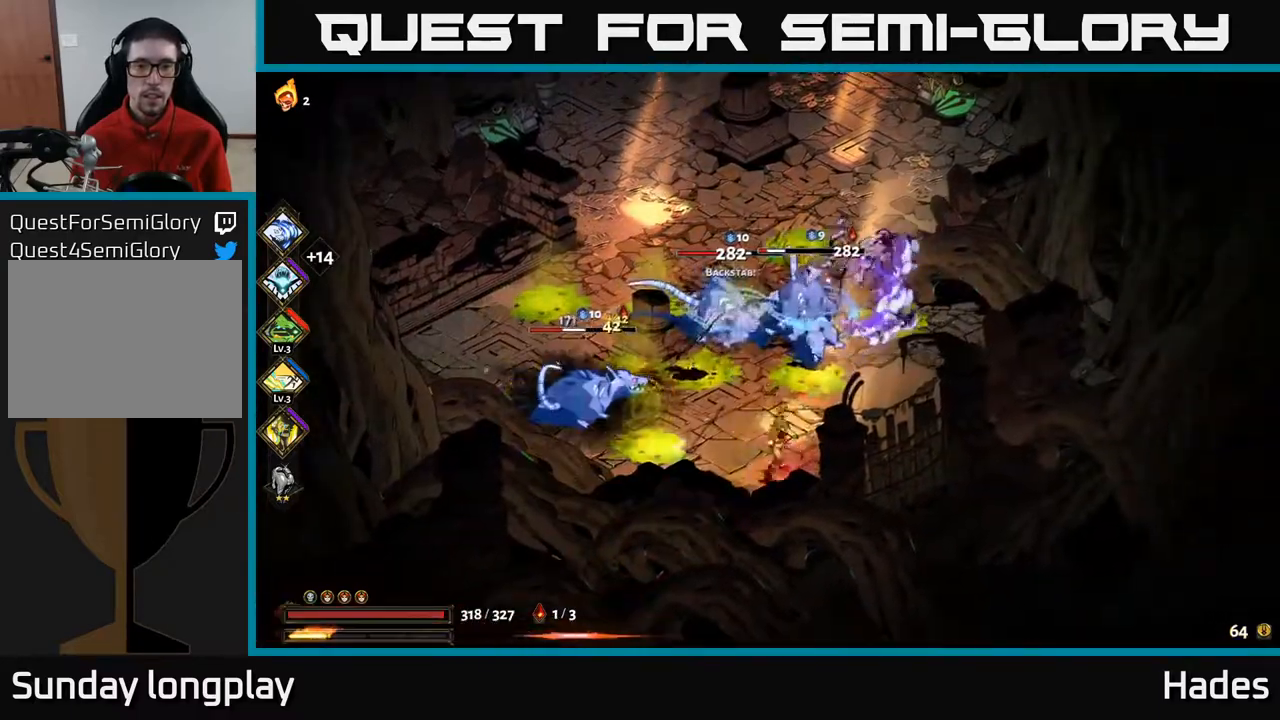
{"buttons": [], "left_stick": "up", "events": [[83, "X", "down"], [83, "left_stick", "up-left"], [200, "X", "up"], [317, "B", "down"], [350, "left_stick", "up"], [467, "B", "up"]]}
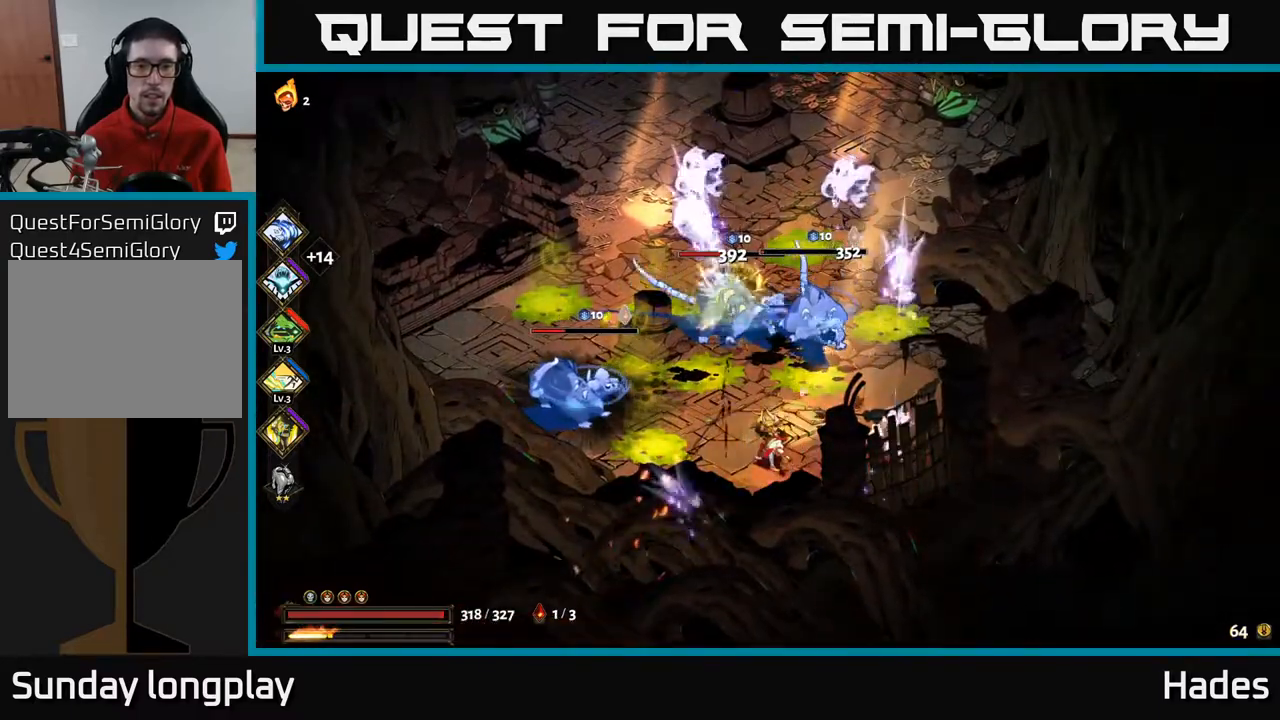
{"buttons": ["A", "X"], "left_stick": "right", "events": [[300, "left_stick", "right"], [383, "A", "down"], [417, "X", "down"]]}
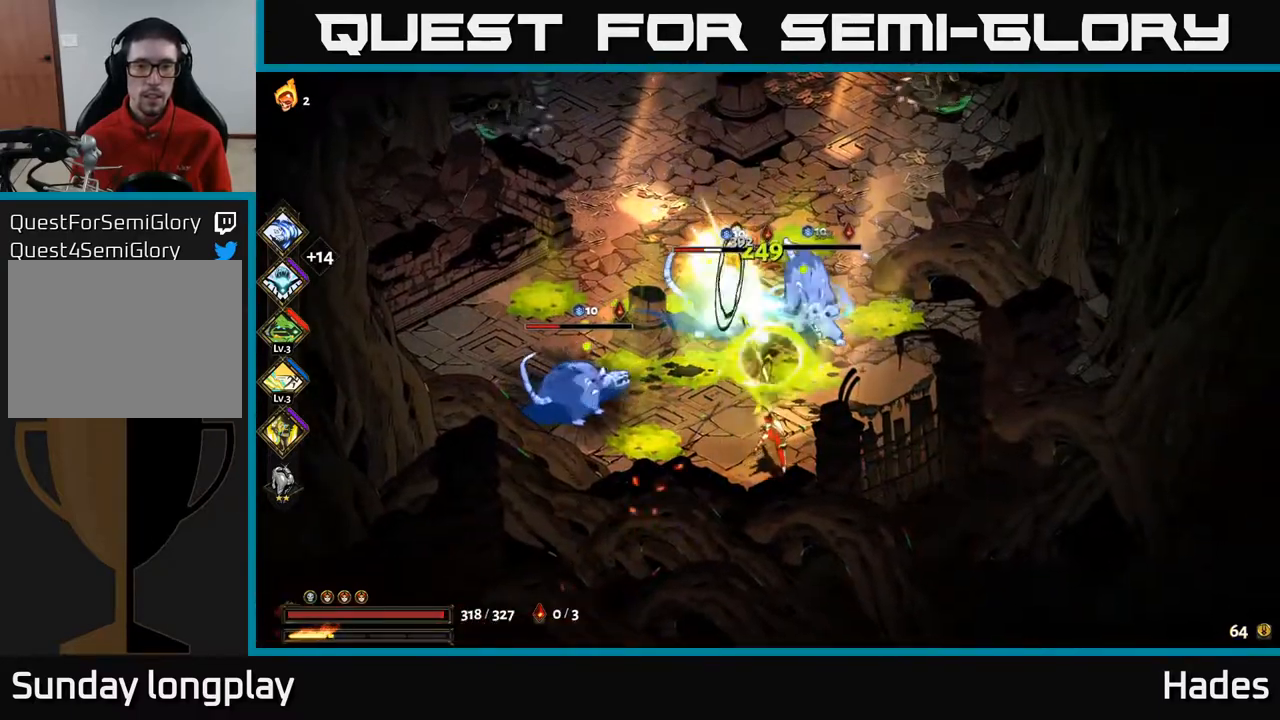
{"buttons": ["X"], "left_stick": "left", "events": [[17, "X", "up"], [33, "A", "up"], [117, "A", "down"], [133, "X", "down"], [200, "X", "up"], [217, "A", "up"], [417, "left_stick", "left"], [467, "X", "down"]]}
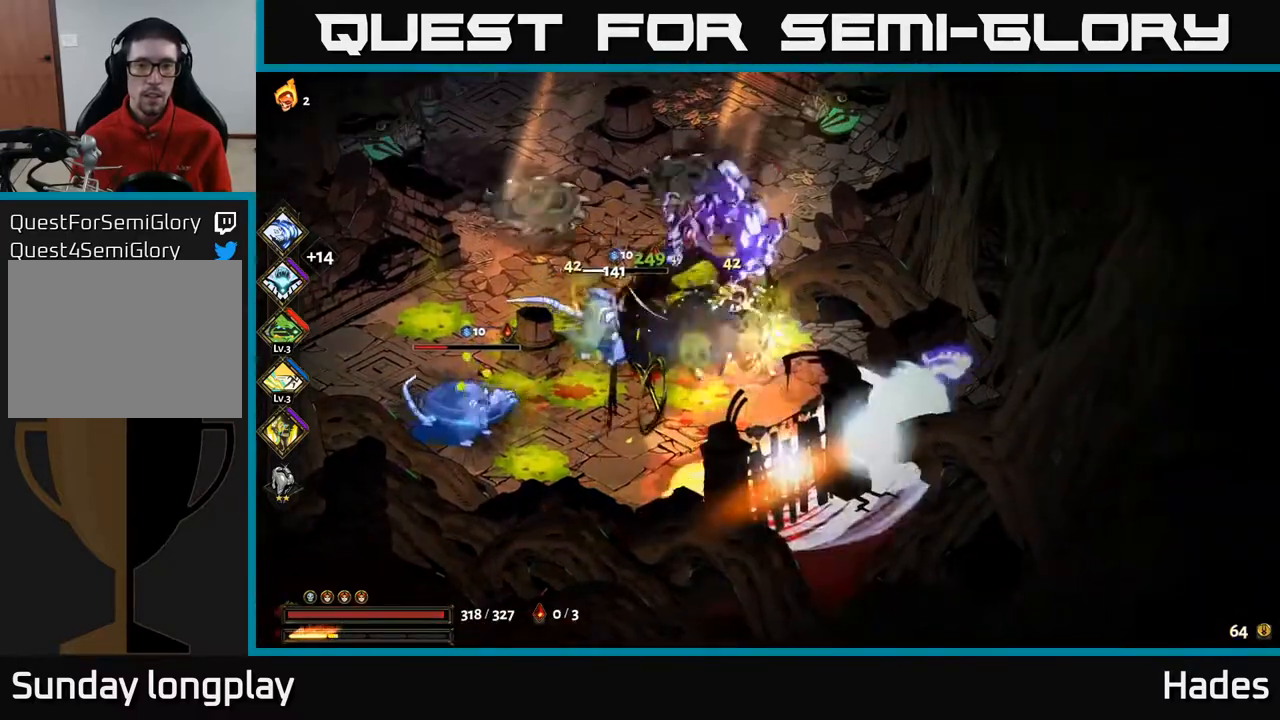
{"buttons": [], "left_stick": "left", "events": [[100, "X", "up"], [117, "left_stick", "center"], [250, "X", "down"], [383, "X", "up"], [467, "left_stick", "left"]]}
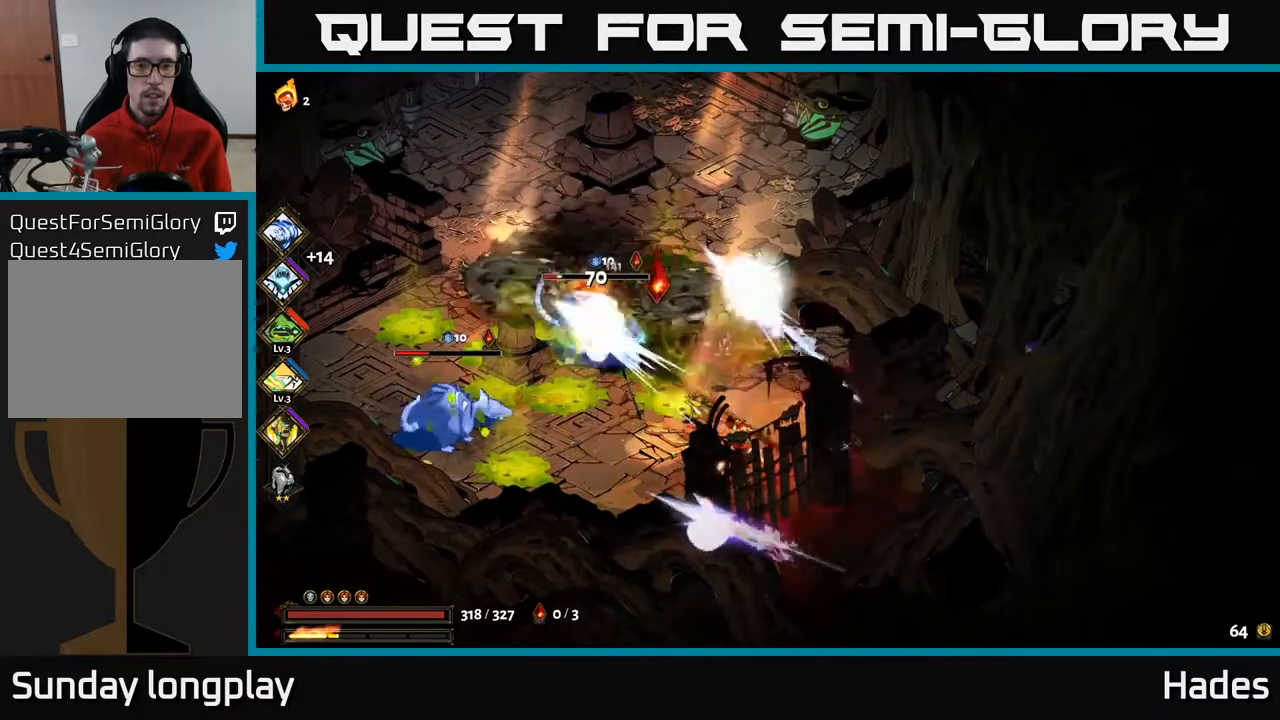
{"buttons": ["X"], "left_stick": "up", "events": [[17, "left_stick", "down-left"], [50, "A", "down"], [150, "A", "up"], [200, "A", "down"], [233, "X", "down"], [317, "X", "up"], [350, "A", "up"], [367, "left_stick", "up"], [417, "A", "down"], [433, "A", "up"], [433, "X", "down"]]}
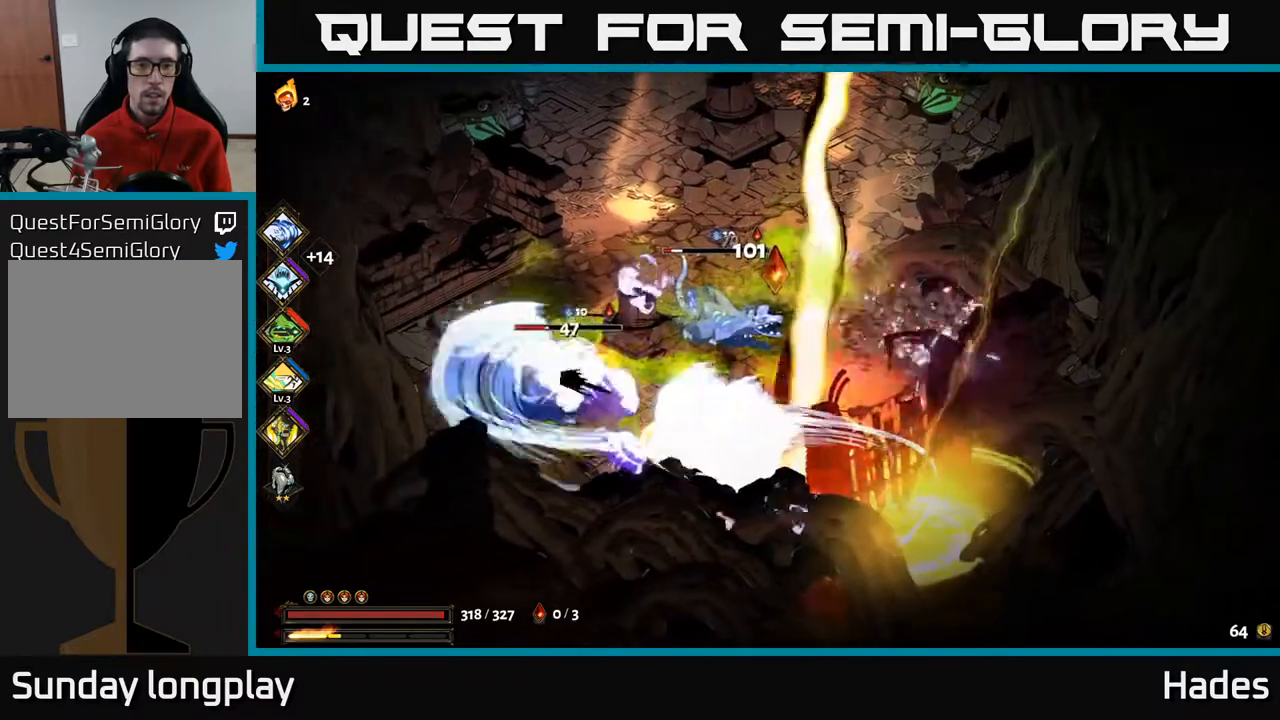
{"buttons": [], "left_stick": "center", "events": [[17, "left_stick", "center"], [50, "X", "up"], [133, "X", "down"], [217, "X", "up"], [333, "X", "down"], [433, "X", "up"]]}
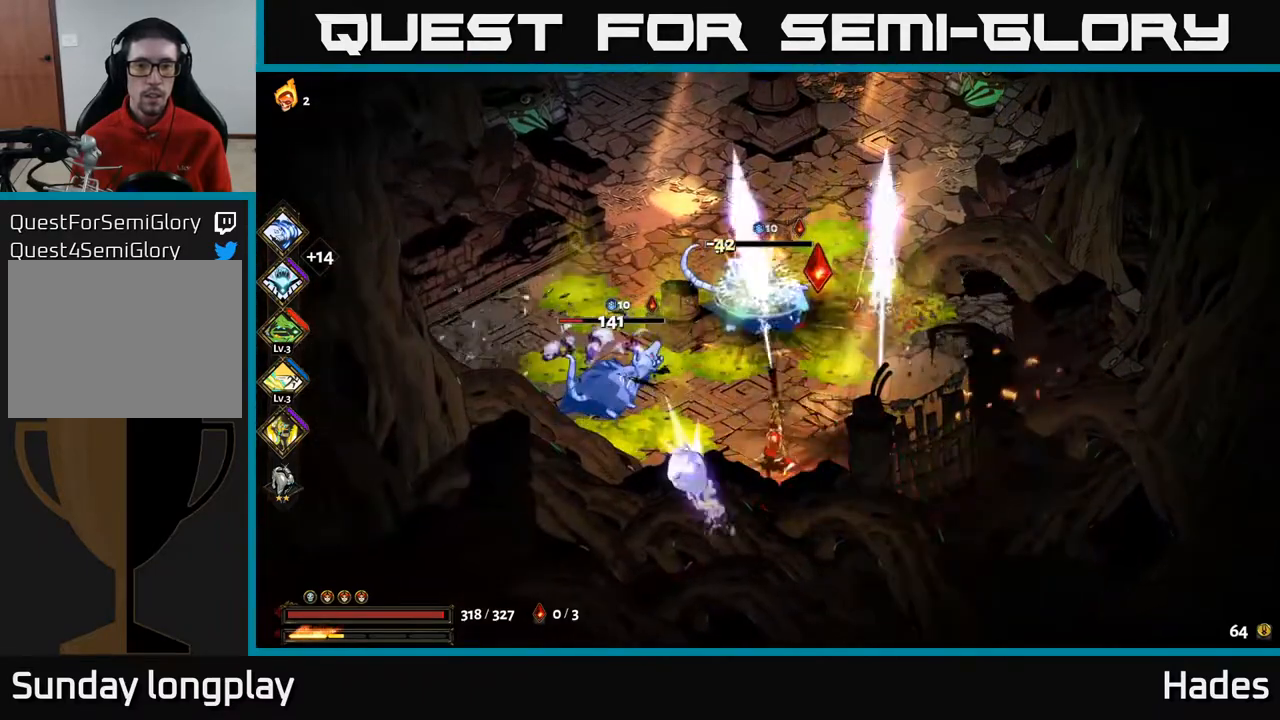
{"buttons": ["X"], "left_stick": "left", "events": [[33, "X", "down"], [133, "X", "up"], [233, "X", "down"], [283, "left_stick", "left"], [350, "X", "up"], [450, "X", "down"]]}
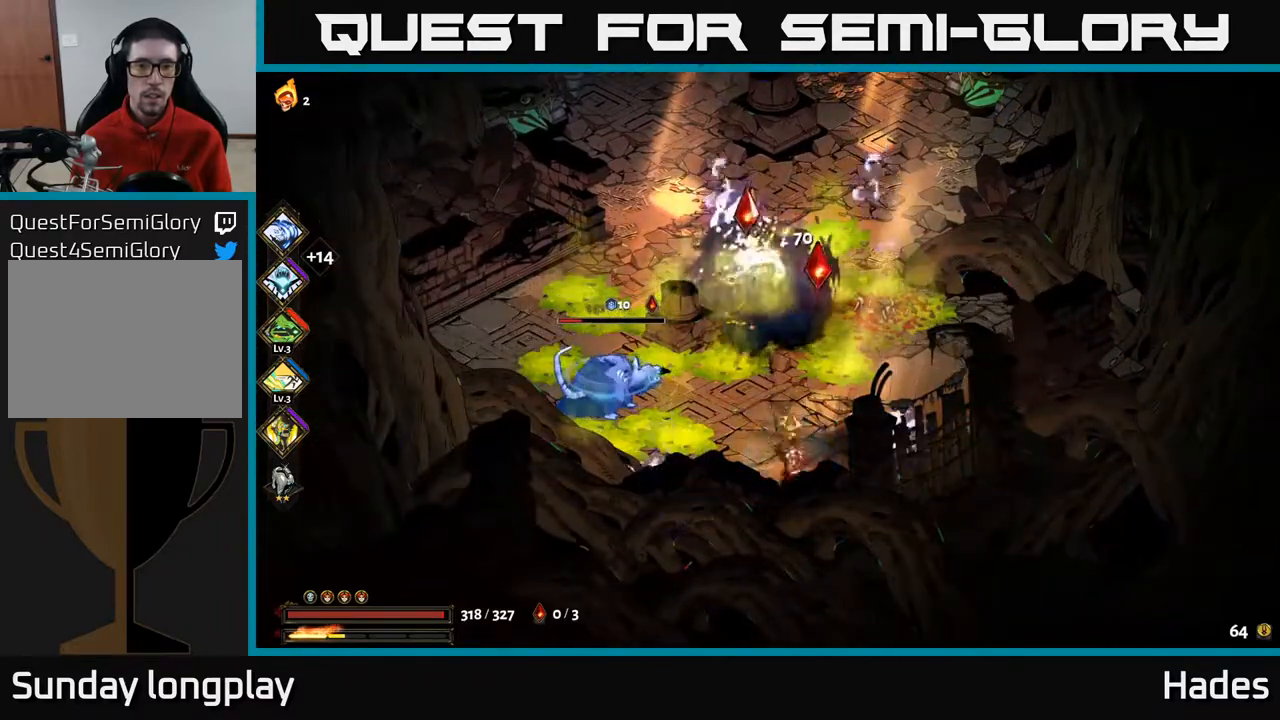
{"buttons": ["X"], "left_stick": "center", "events": [[50, "left_stick", "center"], [100, "X", "up"], [217, "X", "down"], [350, "X", "up"], [483, "X", "down"]]}
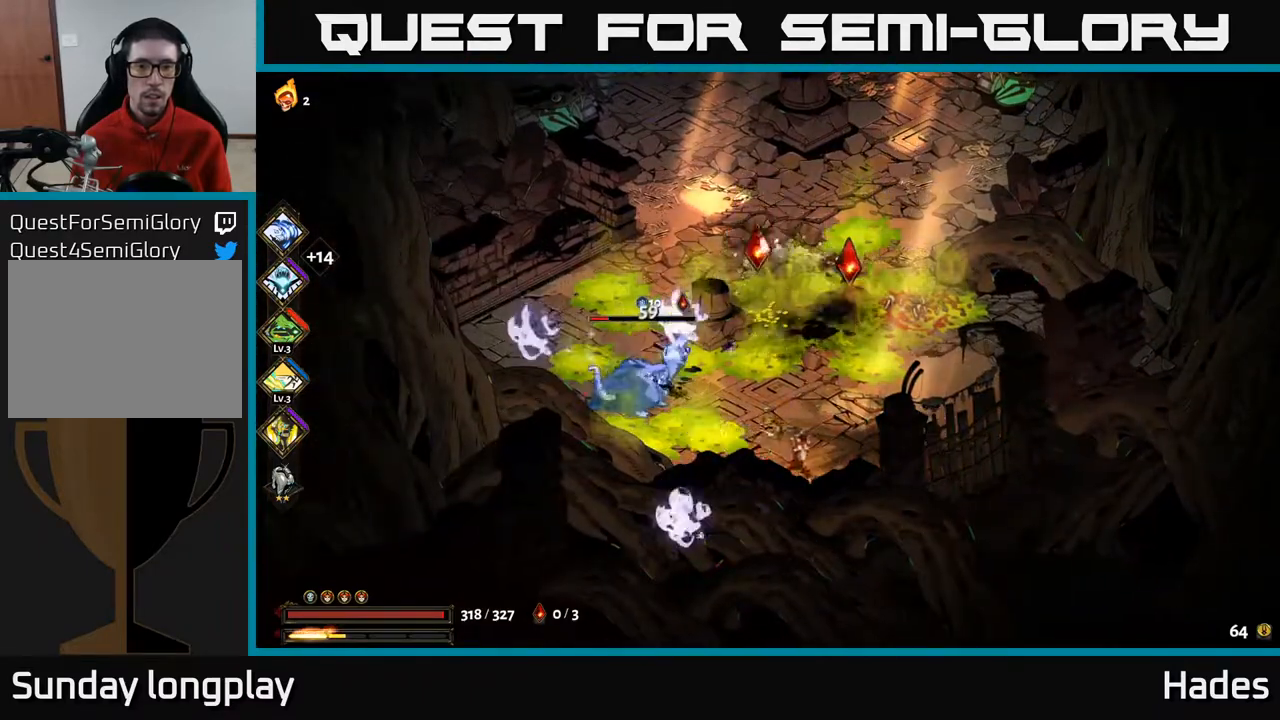
{"buttons": [], "left_stick": "center", "events": [[100, "X", "up"], [233, "X", "down"], [383, "X", "up"]]}
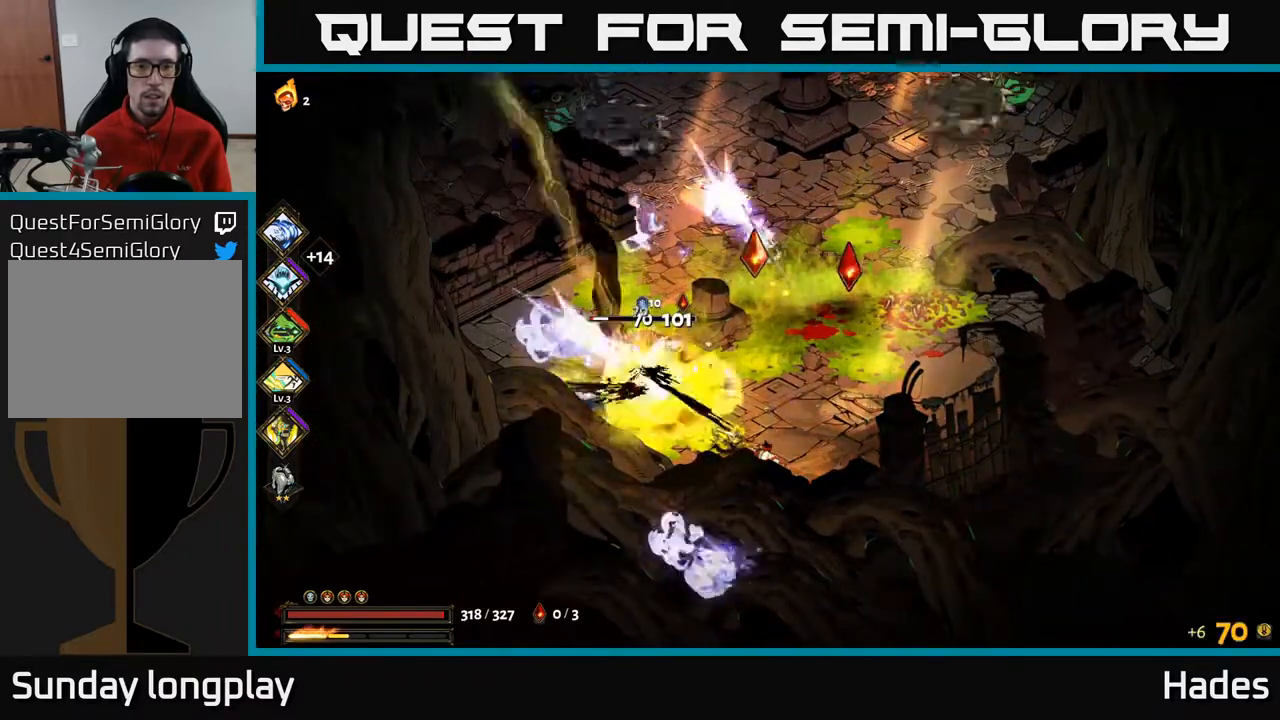
{"buttons": [], "left_stick": "center", "events": [[317, "X", "down"], [417, "X", "up"]]}
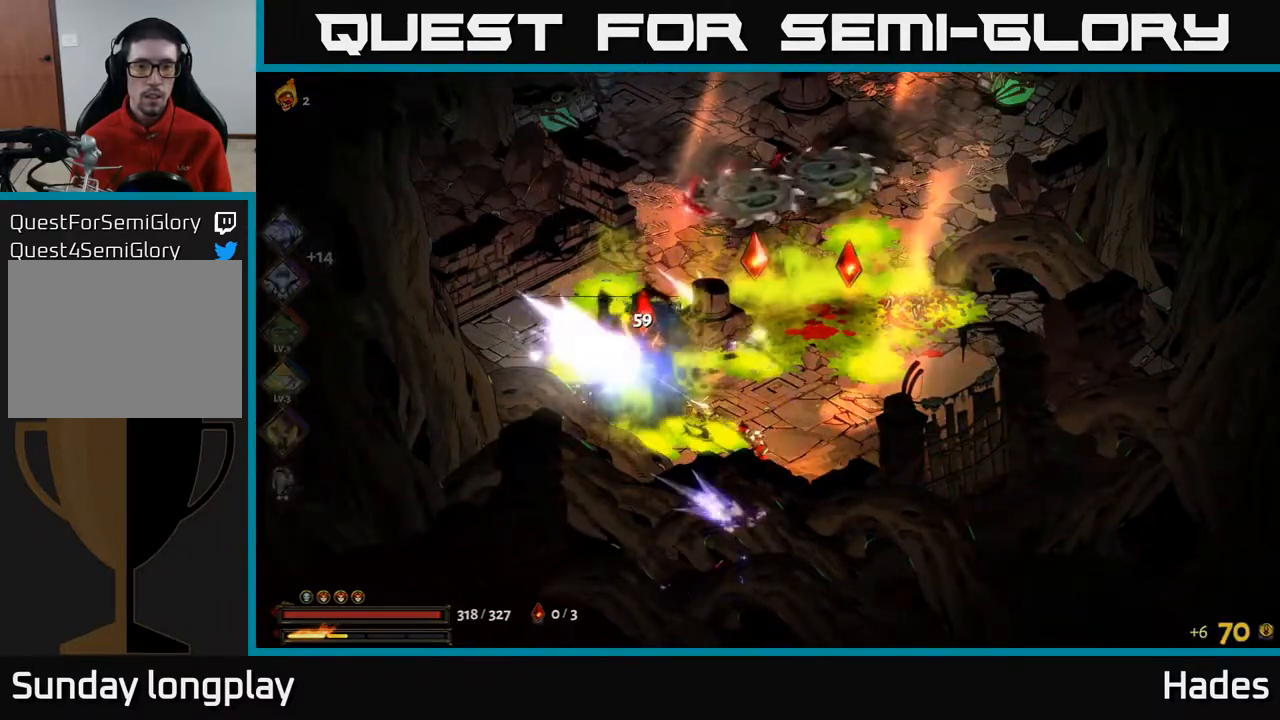
{"buttons": [], "left_stick": "center", "events": []}
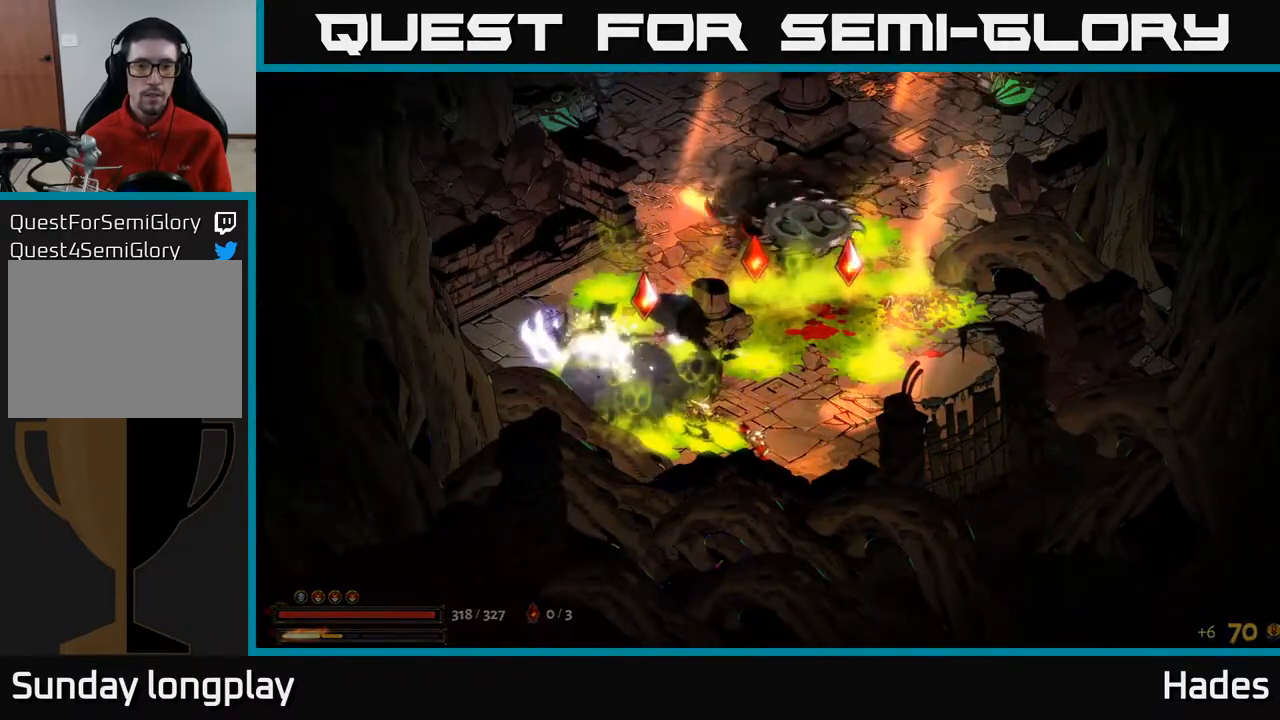
{"buttons": [], "left_stick": "center", "events": []}